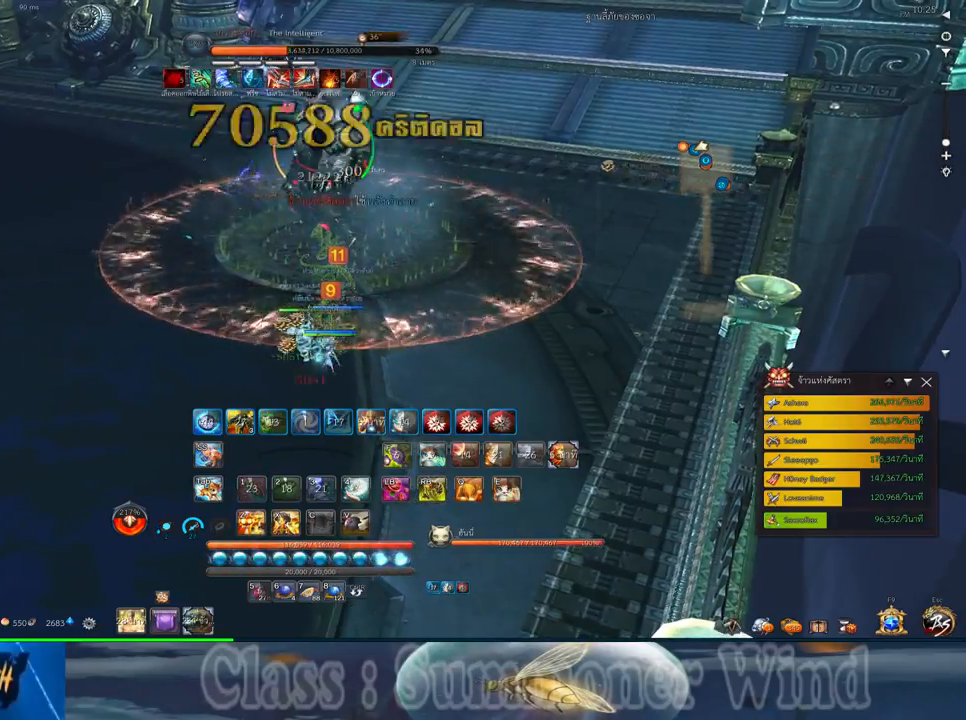
Gameplay with keyboard and mouse; each line is a JSON object with the keys and mouse buttons held at the frame after it. "events" lists presses ("down") and releases ("up") of "1", "2", "3", "4", "5", "a", "alt", "c", "ctrl", "d", "e", "f", "q", "r", "s", "shift", "space", "tab", "v", "w", "x", "z", "mouse_left", "mouse_middle", "mouse_right", "mouse_wheel_up" and "mouse_wheel_down" between this image and that frame as [ms after this image, input, new state], when the widget could be followed in between. "mouse_left", "mouse_middle", "mouse_right", "mouse_wheel_up", "mouse_wheel_down" = the "left", "middle", "right", "wheel_up", "wheel_down" buttons of the "mouse" list. No other keys are recorded. Not read: mouse_move.
{"keys": [], "mouse": [], "events": [[17, "a", "up"], [350, "d", "down"], [400, "d", "up"]]}
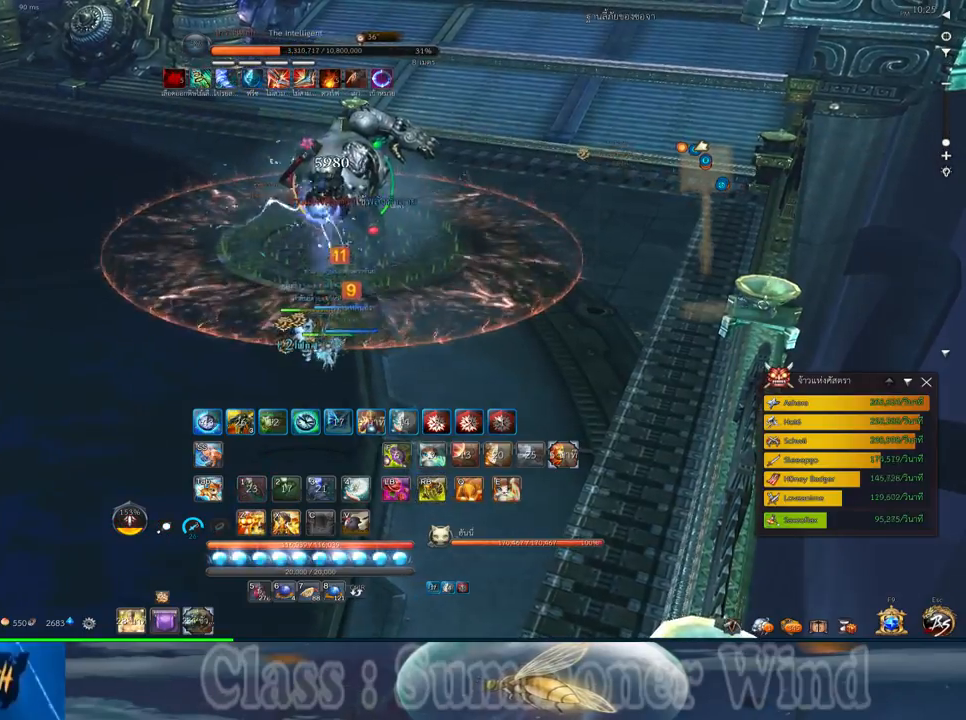
{"keys": ["d"], "mouse": [], "events": [[450, "d", "down"]]}
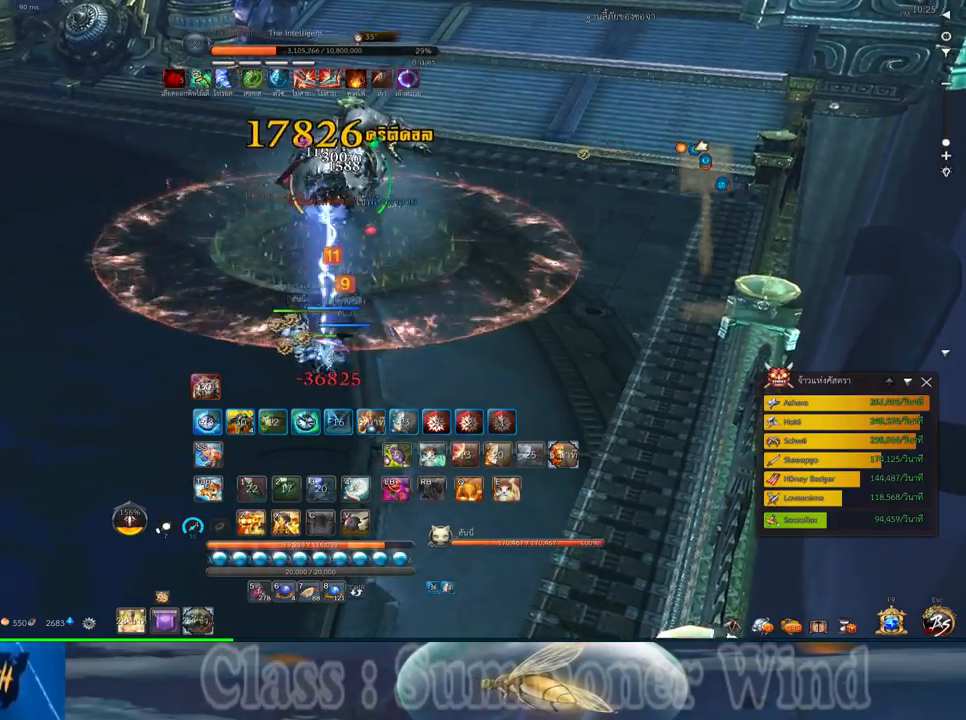
{"keys": ["d"], "mouse": [], "events": [[433, "z", "down"], [500, "z", "up"]]}
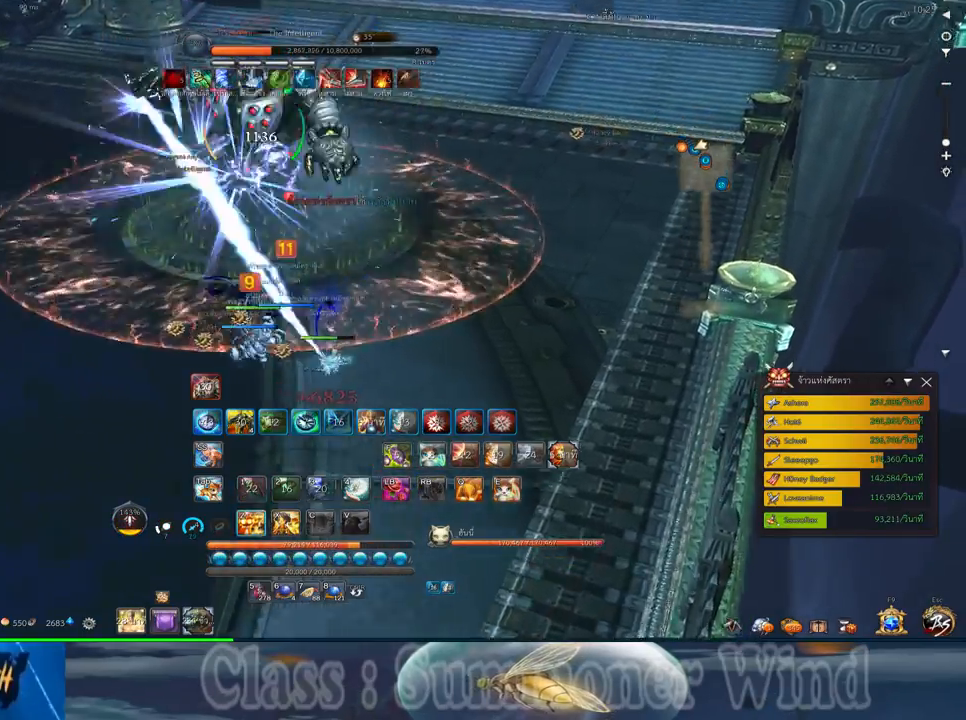
{"keys": ["d"], "mouse": [], "events": [[100, "z", "down"], [167, "z", "up"], [267, "z", "down"], [333, "z", "up"]]}
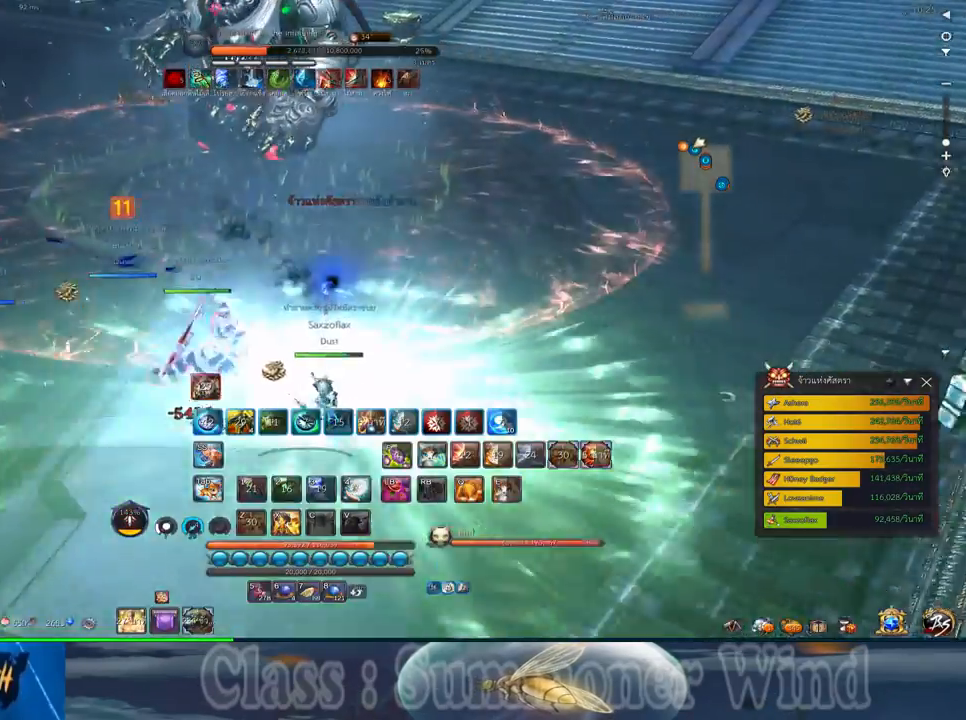
{"keys": ["d"], "mouse": [], "events": []}
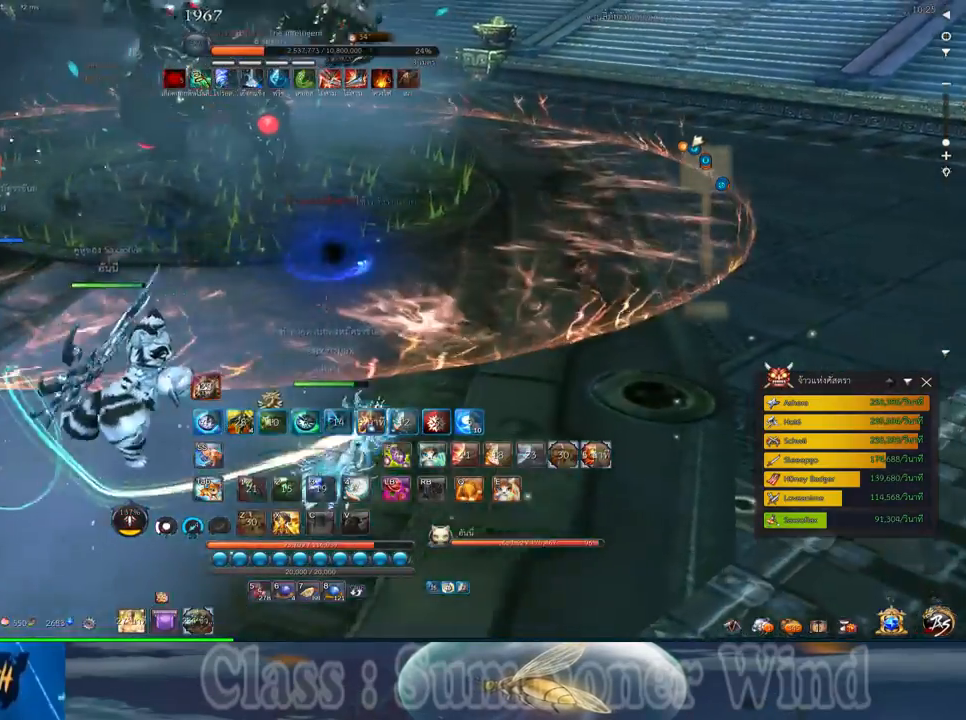
{"keys": ["d"], "mouse": [], "events": []}
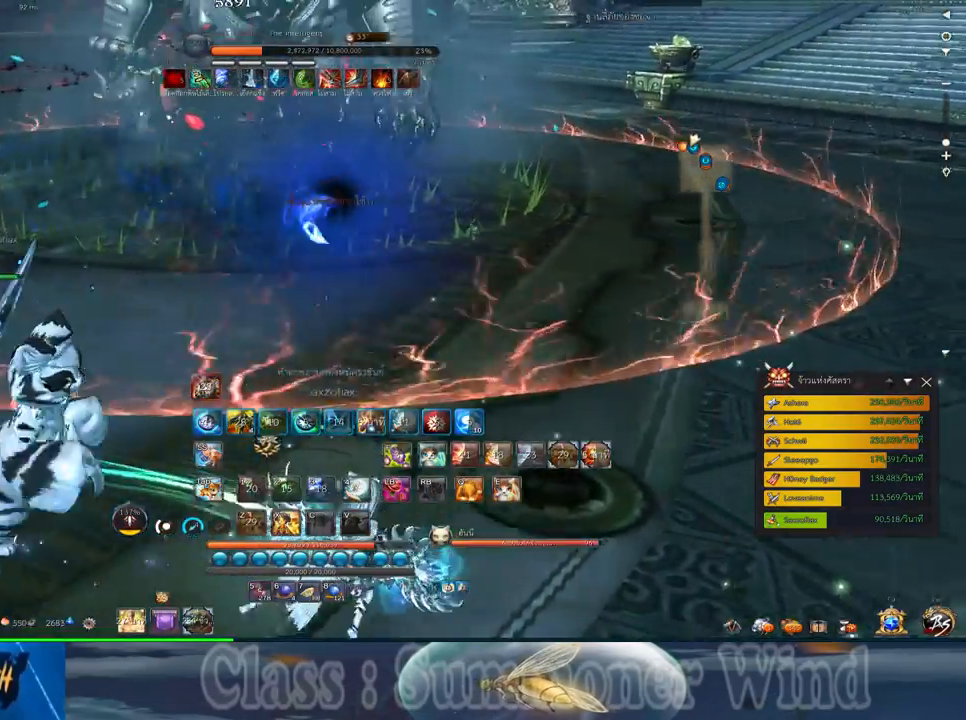
{"keys": ["d"], "mouse": [], "events": []}
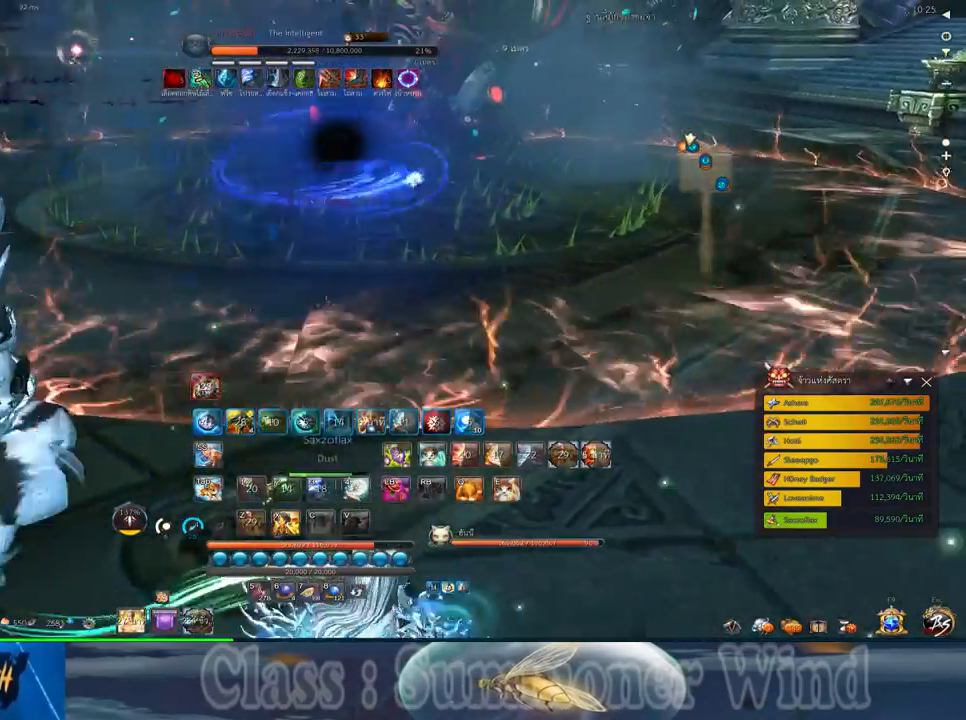
{"keys": ["a"], "mouse": [], "events": [[450, "a", "down"], [450, "d", "up"]]}
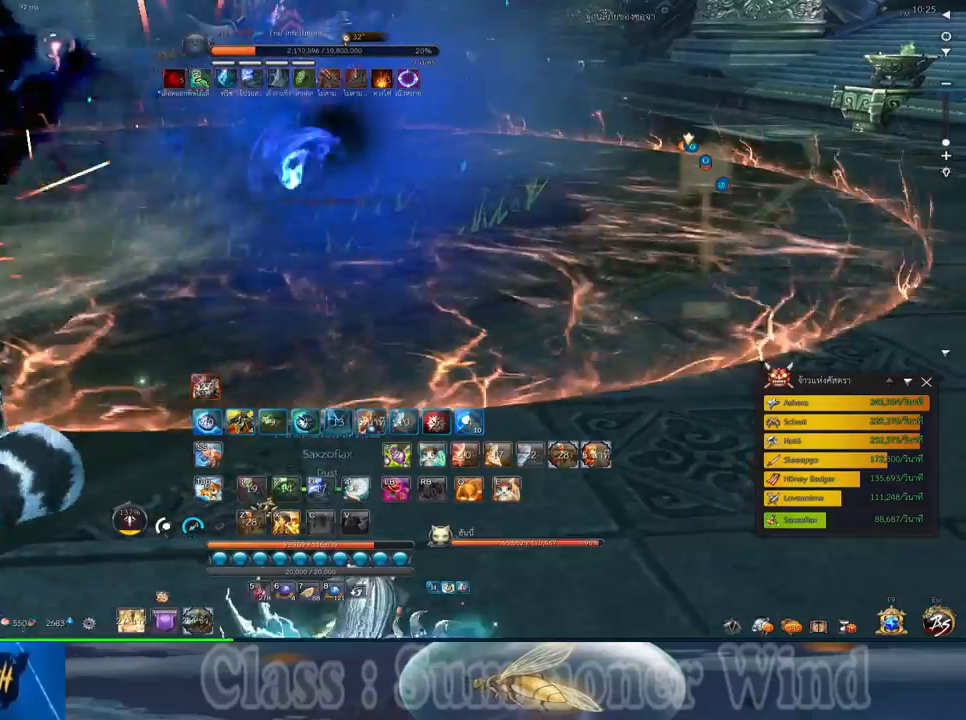
{"keys": ["a"], "mouse": [], "events": []}
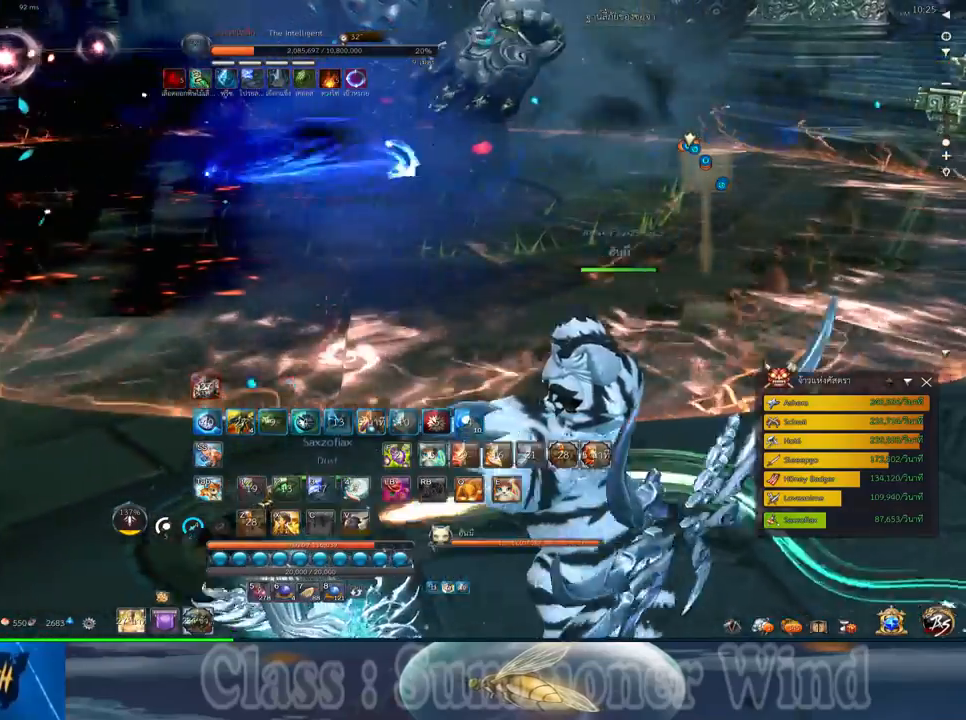
{"keys": ["a", "space"], "mouse": [], "events": [[383, "space", "down"]]}
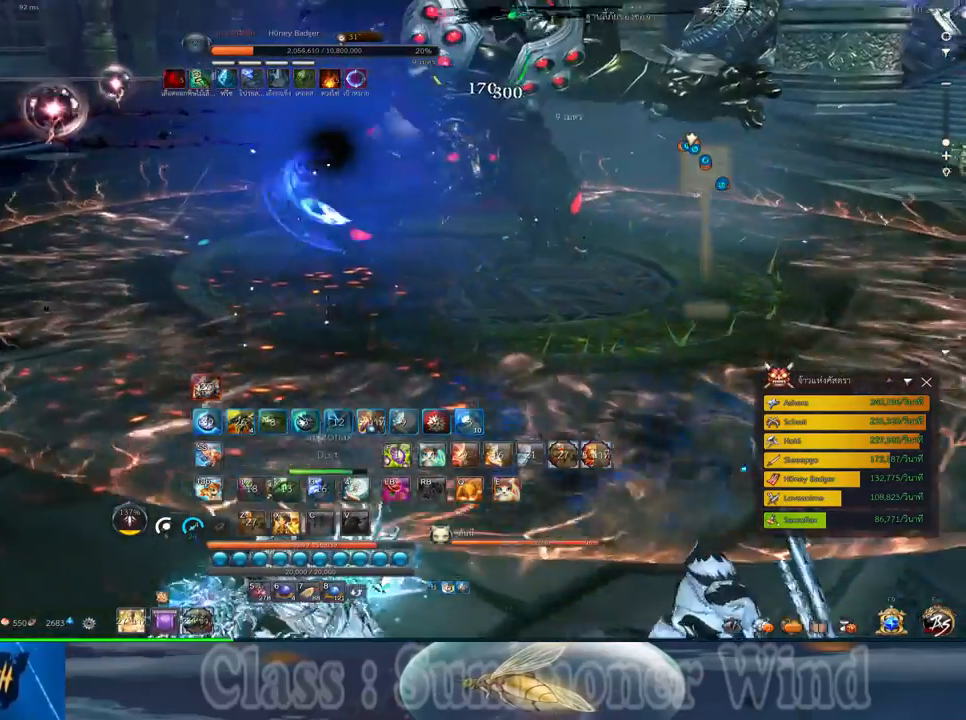
{"keys": ["a", "e", "w"], "mouse": [], "events": [[33, "space", "up"], [133, "a", "up"], [300, "w", "down"], [350, "a", "down"], [450, "e", "down"]]}
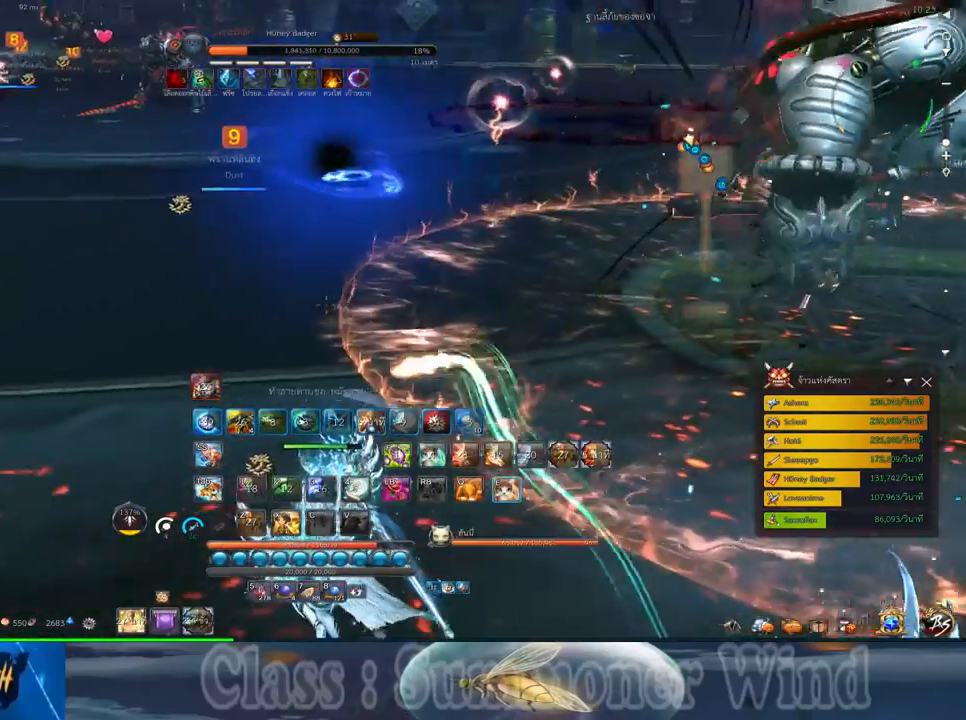
{"keys": ["a", "w"], "mouse": [], "events": [[50, "e", "up"], [150, "e", "down"], [267, "e", "up"]]}
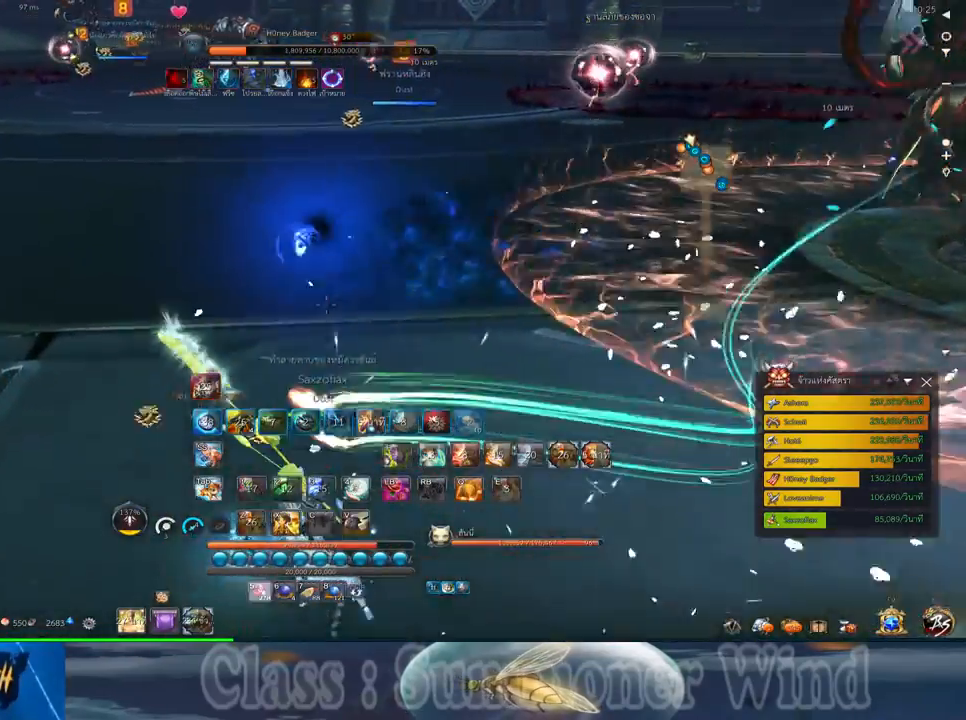
{"keys": [], "mouse": [], "events": [[67, "a", "up"], [100, "space", "down"], [250, "w", "up"], [283, "space", "up"]]}
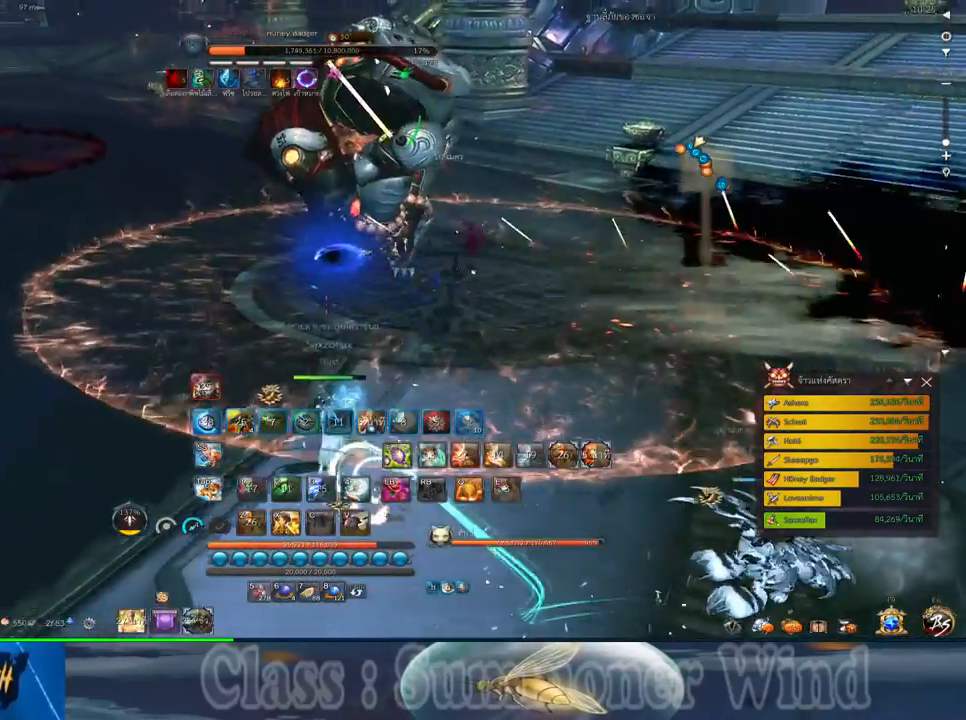
{"keys": ["a", "w"], "mouse": [], "events": [[17, "a", "down"], [83, "w", "down"]]}
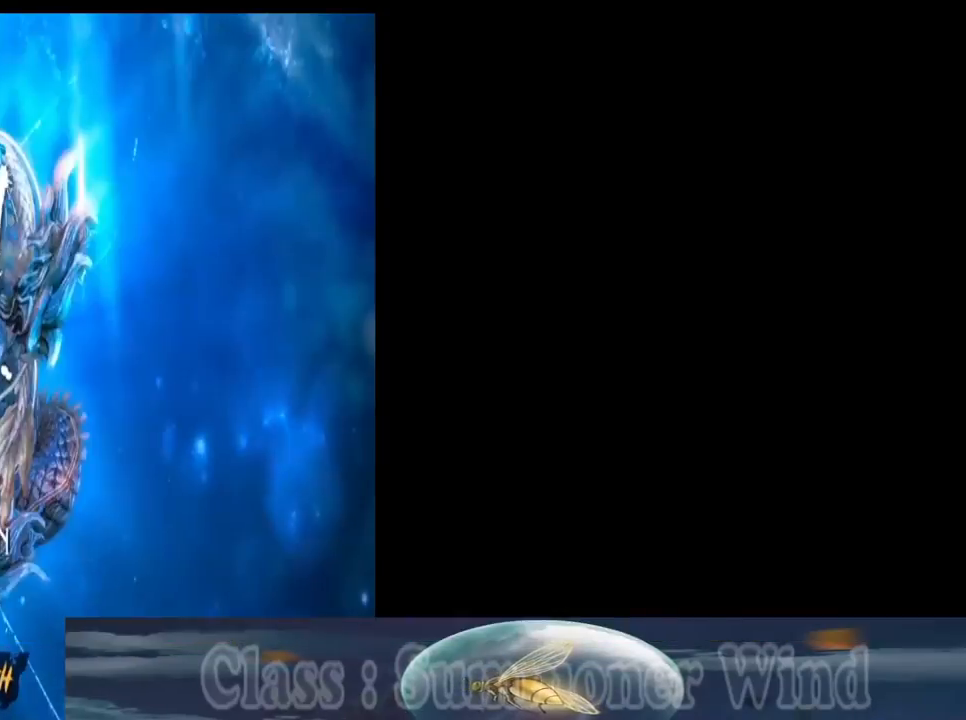
{"keys": [], "mouse": [], "events": [[50, "w", "up"], [250, "a", "up"]]}
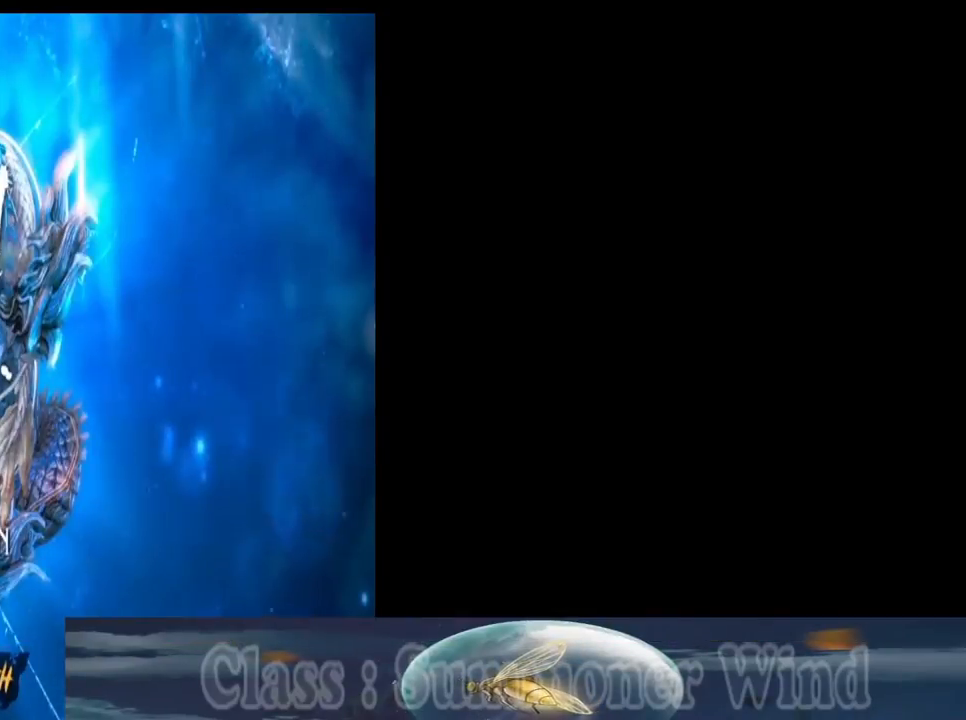
{"keys": [], "mouse": [], "events": []}
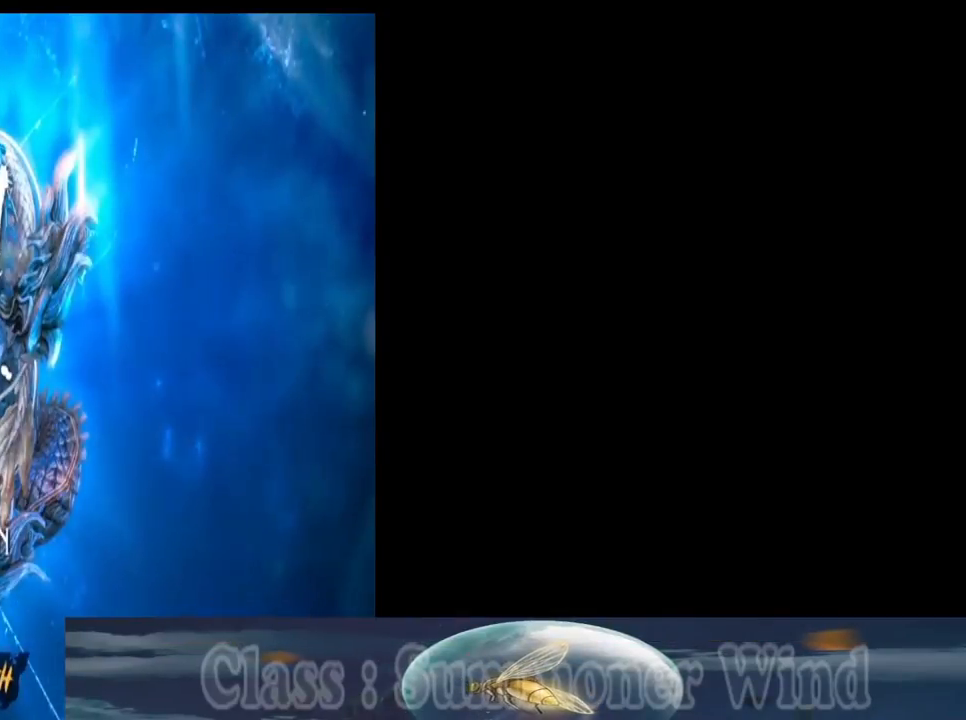
{"keys": [], "mouse": [], "events": []}
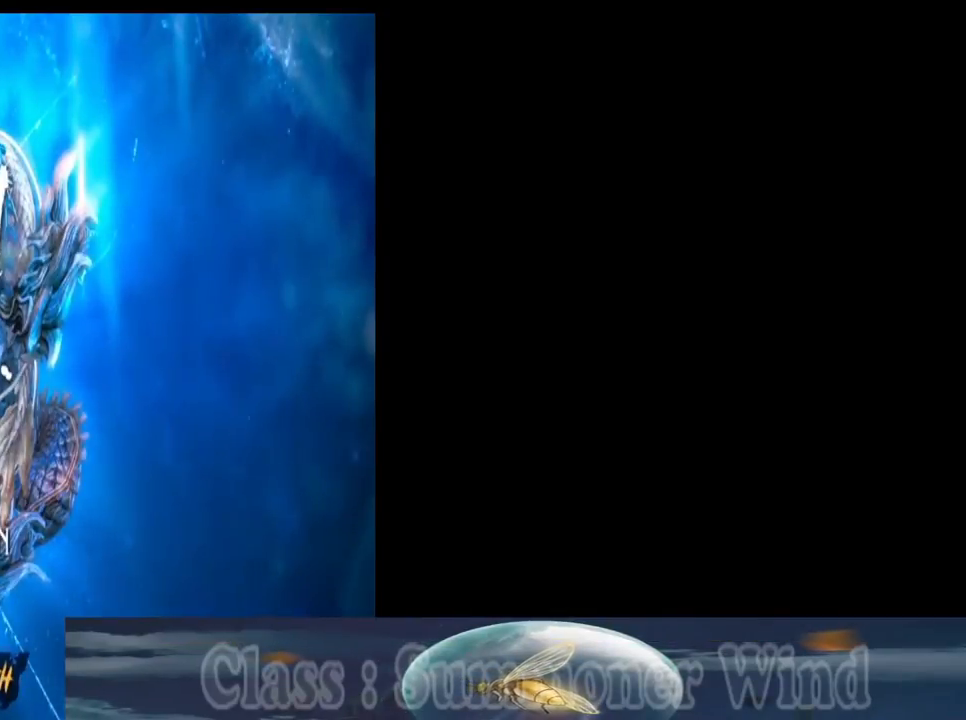
{"keys": [], "mouse": [], "events": []}
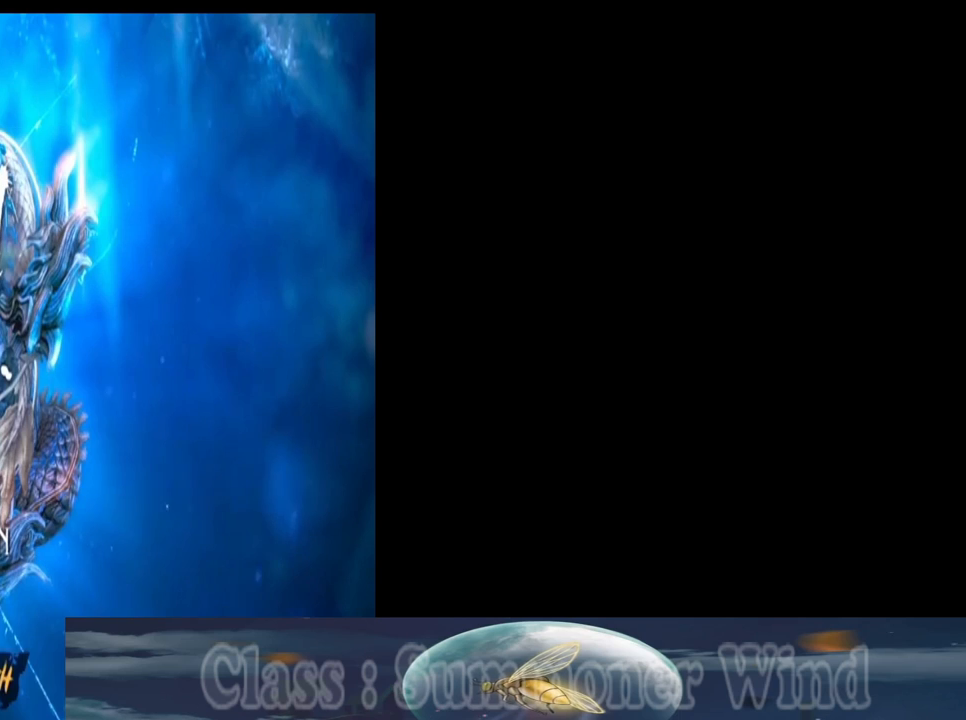
{"keys": [], "mouse": [], "events": []}
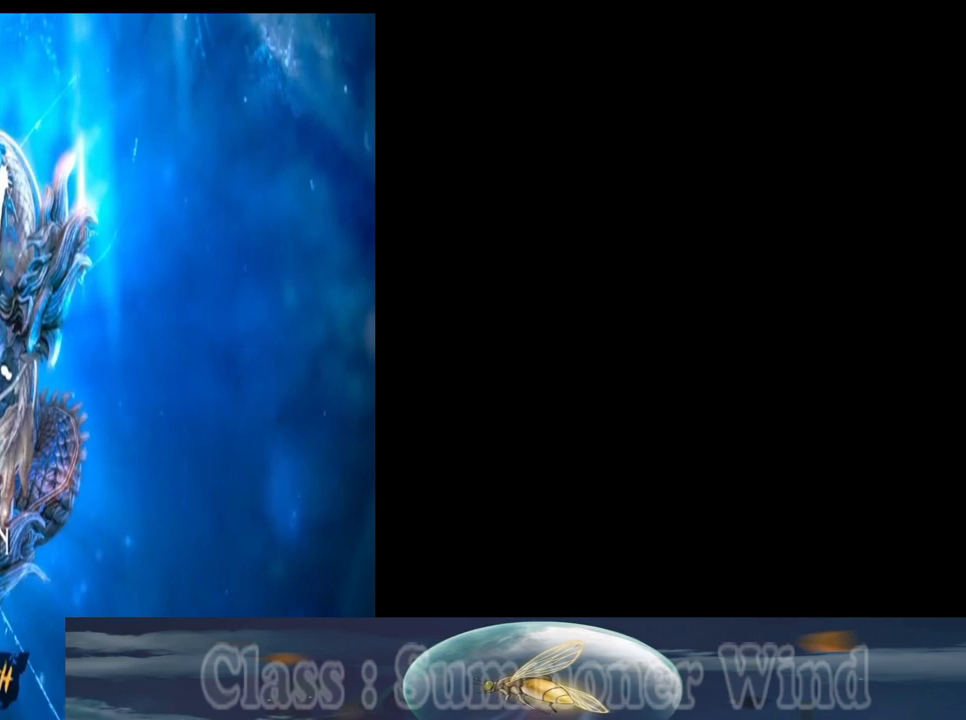
{"keys": [], "mouse": [], "events": []}
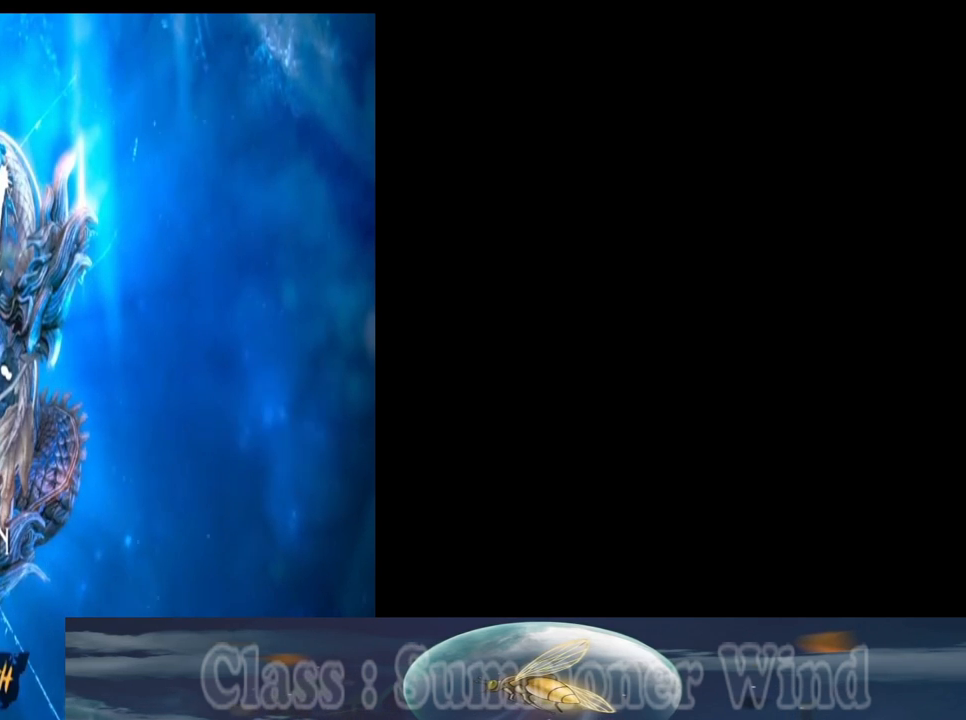
{"keys": [], "mouse": [], "events": []}
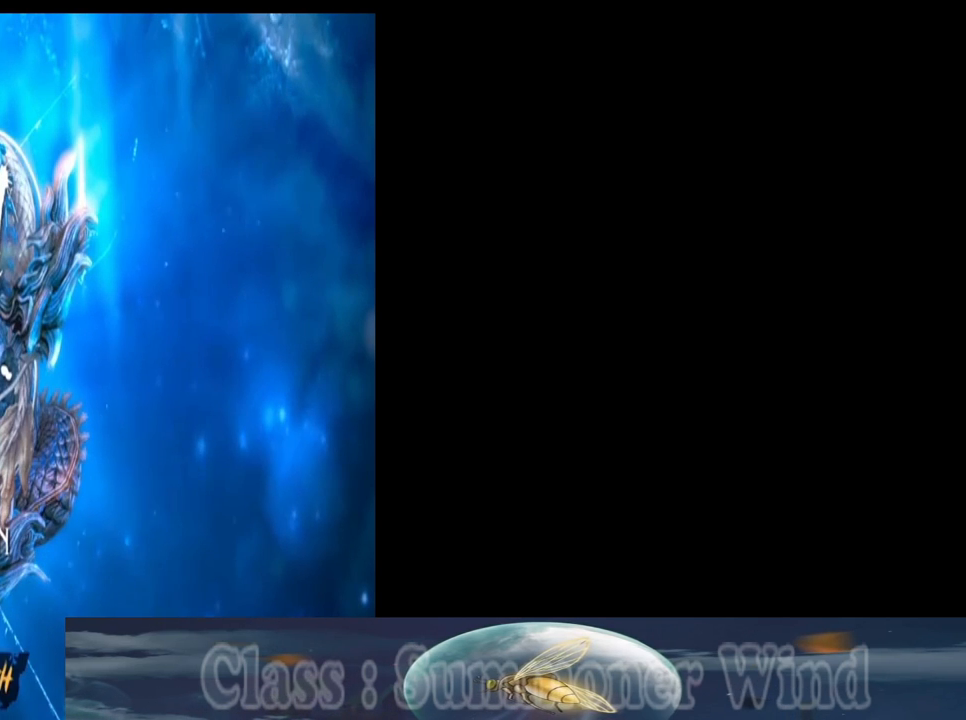
{"keys": [], "mouse": [], "events": []}
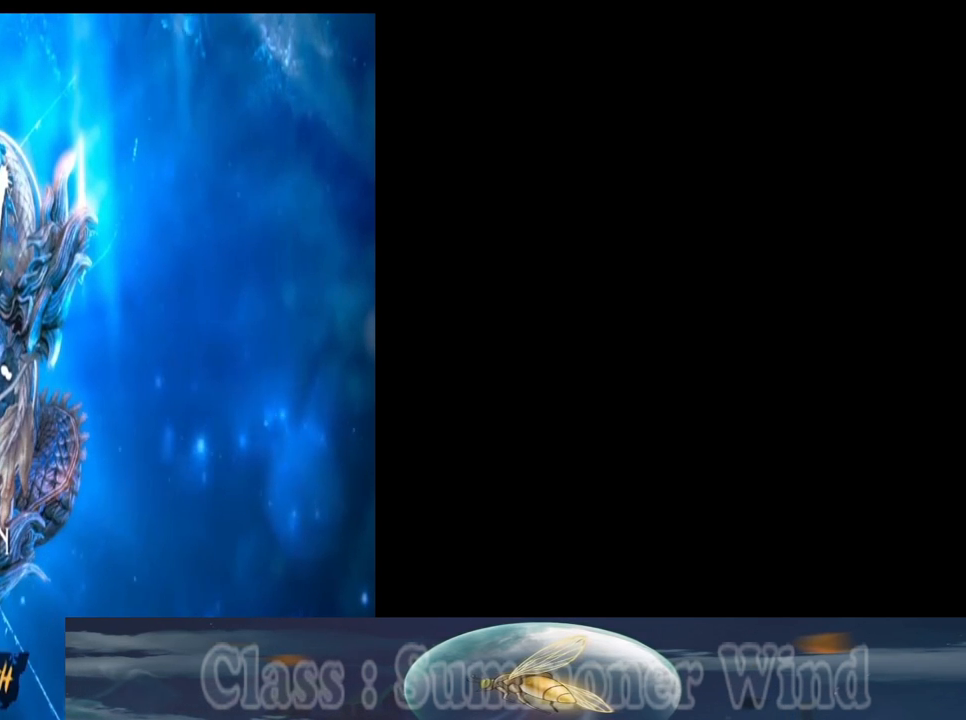
{"keys": [], "mouse": [], "events": []}
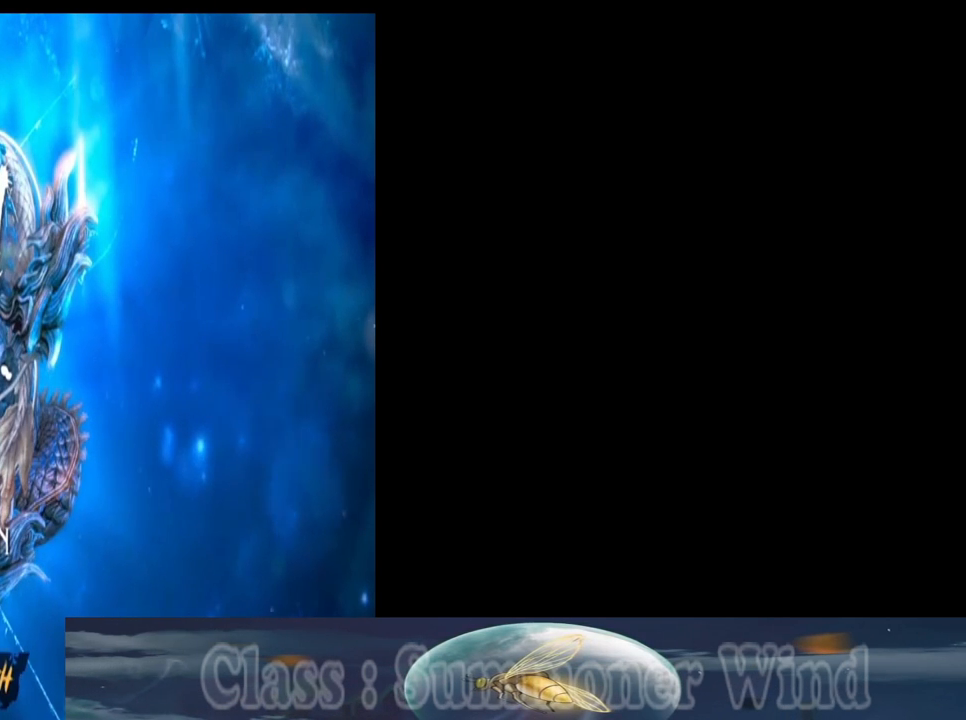
{"keys": [], "mouse": [], "events": []}
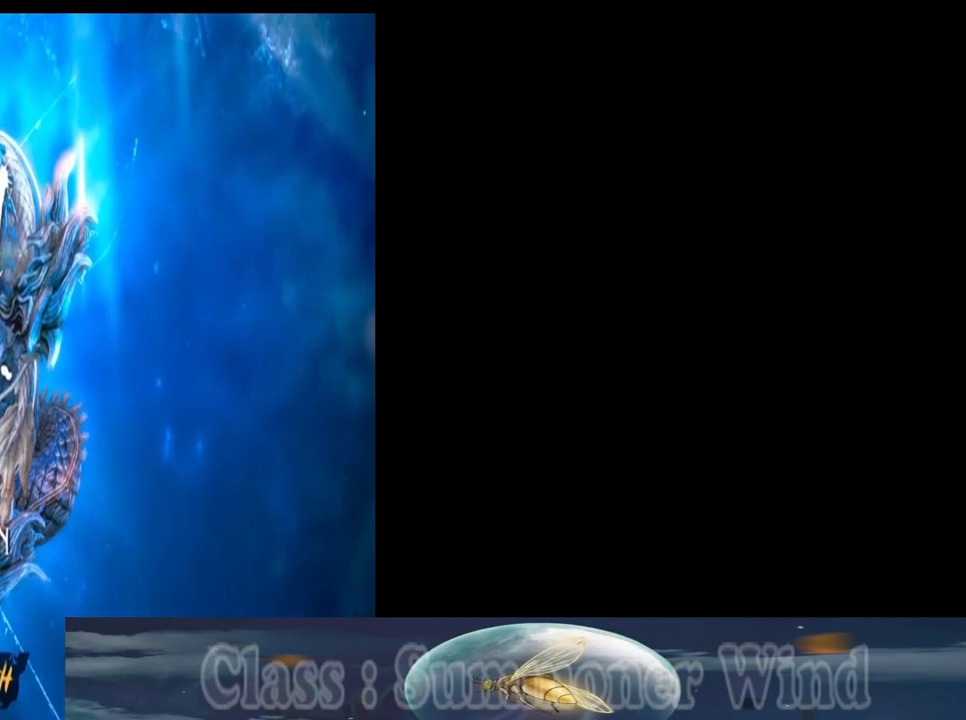
{"keys": [], "mouse": [], "events": []}